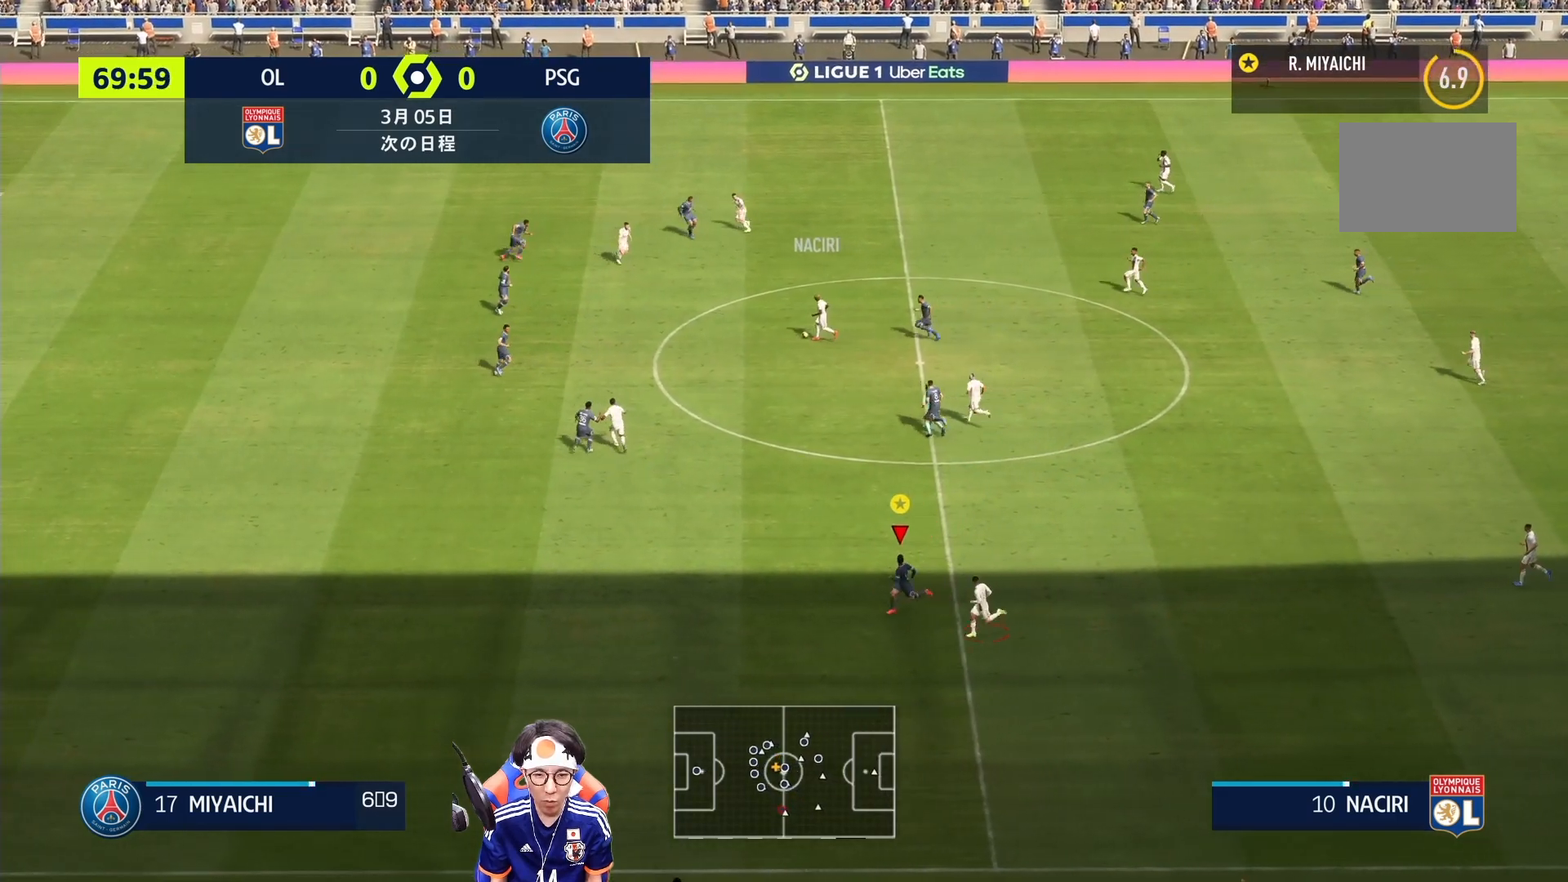
Gameplay with a controller (PlayStation layout); each line is a JSON object with the inputs held at the frame after it. "events" lists button and stick changes between this image and that frame as [ms after this image, input, new state], when the widget could be followed in between. Not read: L3 R3.
{"buttons": [], "left_stick": "left", "right_stick": "center", "events": [[350, "left_stick", "left"]]}
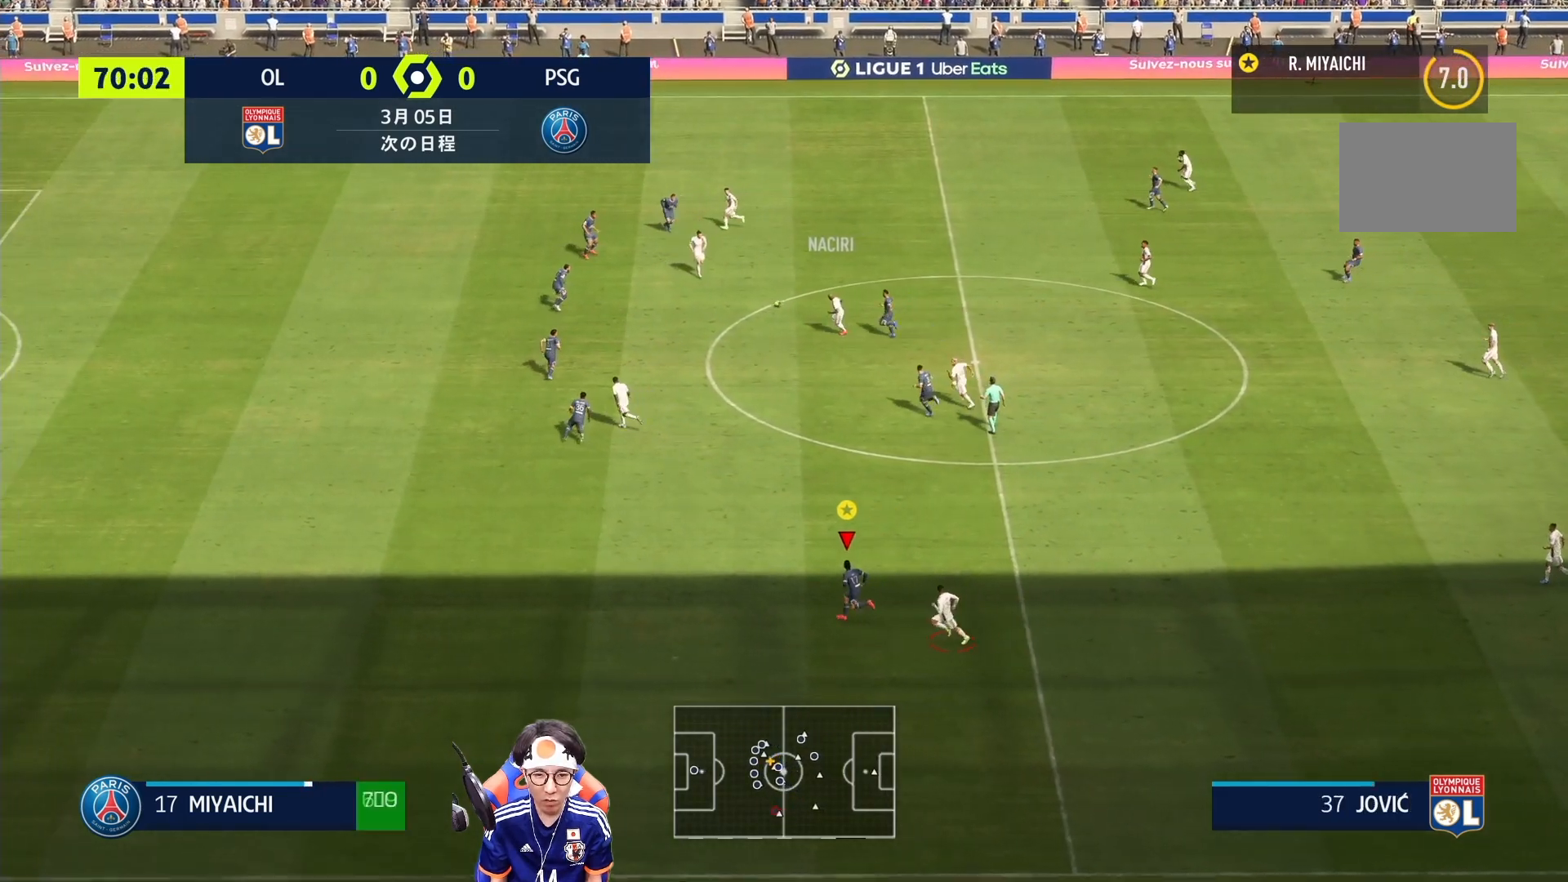
{"buttons": ["L2"], "left_stick": "down-left", "right_stick": "center", "events": [[417, "L2", "down"], [417, "left_stick", "down"], [483, "left_stick", "down-left"]]}
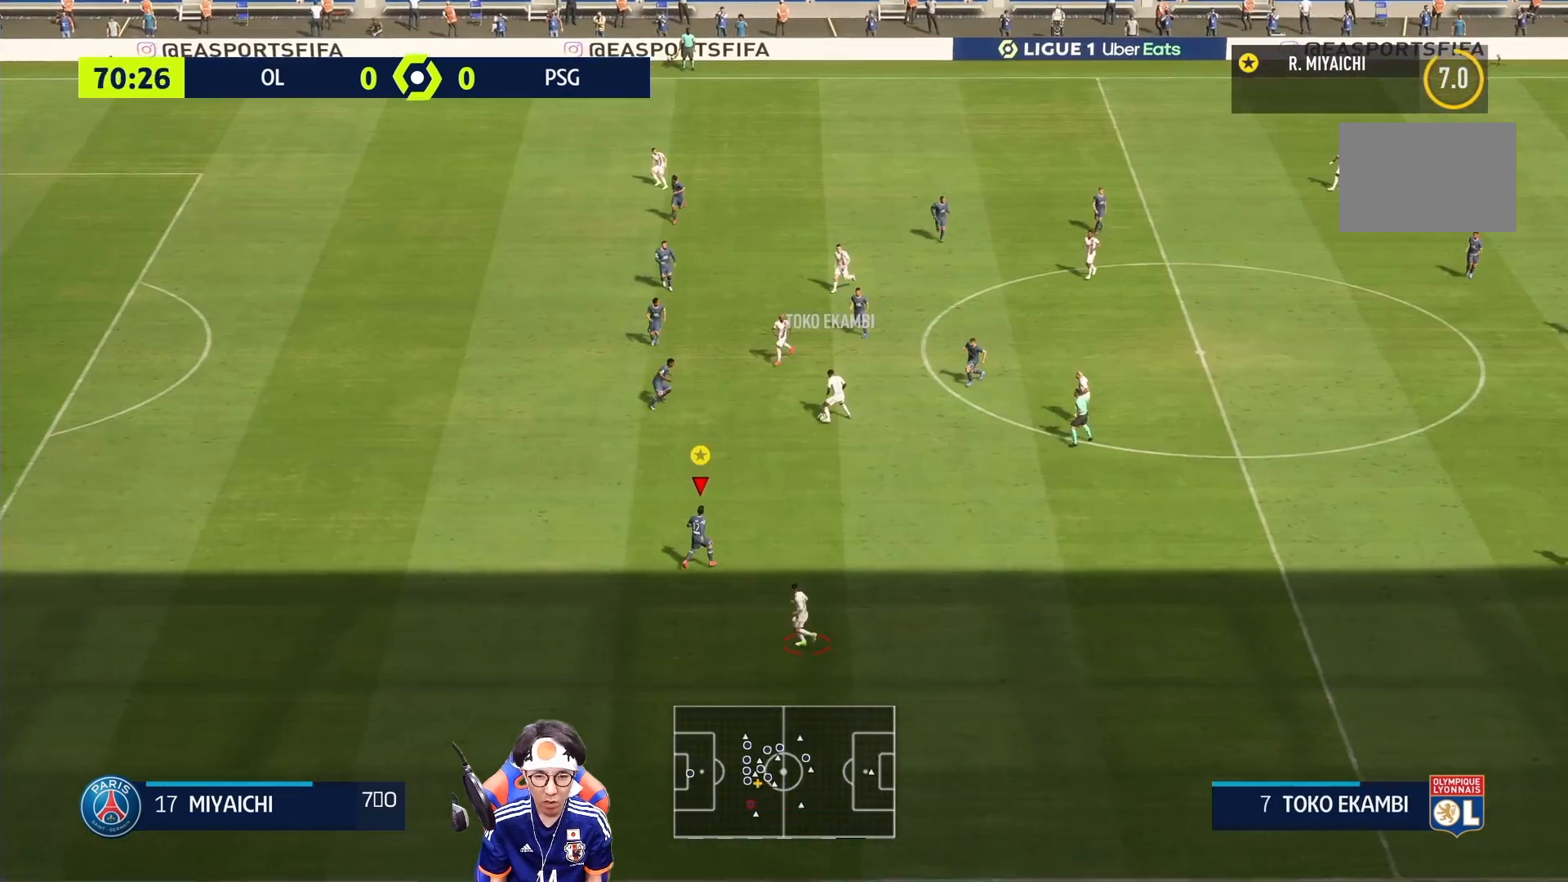
{"buttons": ["L2"], "left_stick": "down-left", "right_stick": "center", "events": []}
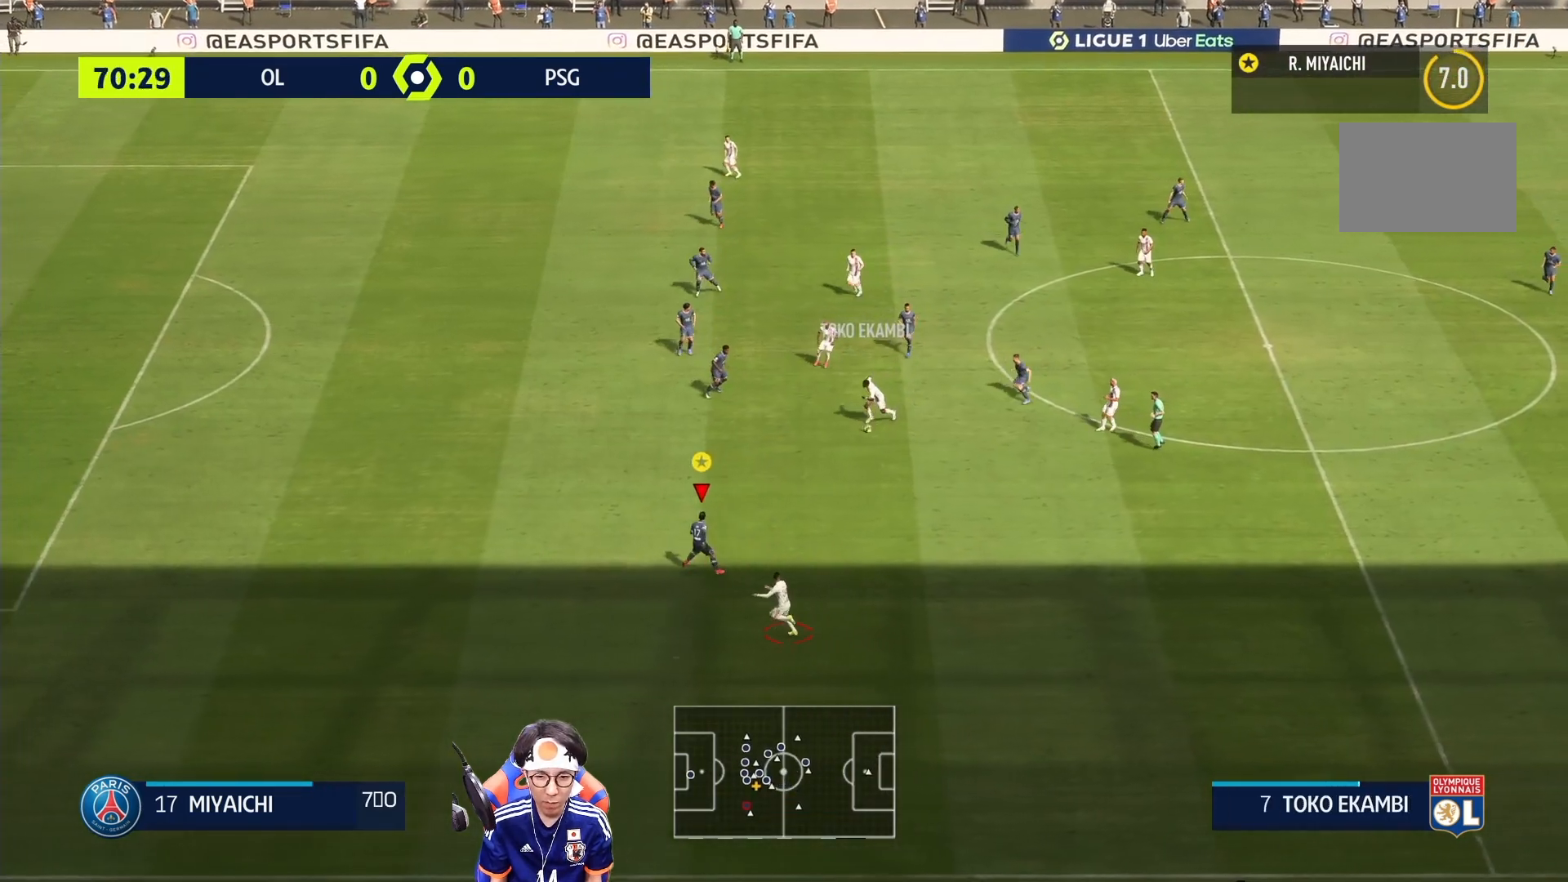
{"buttons": ["L2"], "left_stick": "left", "right_stick": "center", "events": [[283, "left_stick", "left"]]}
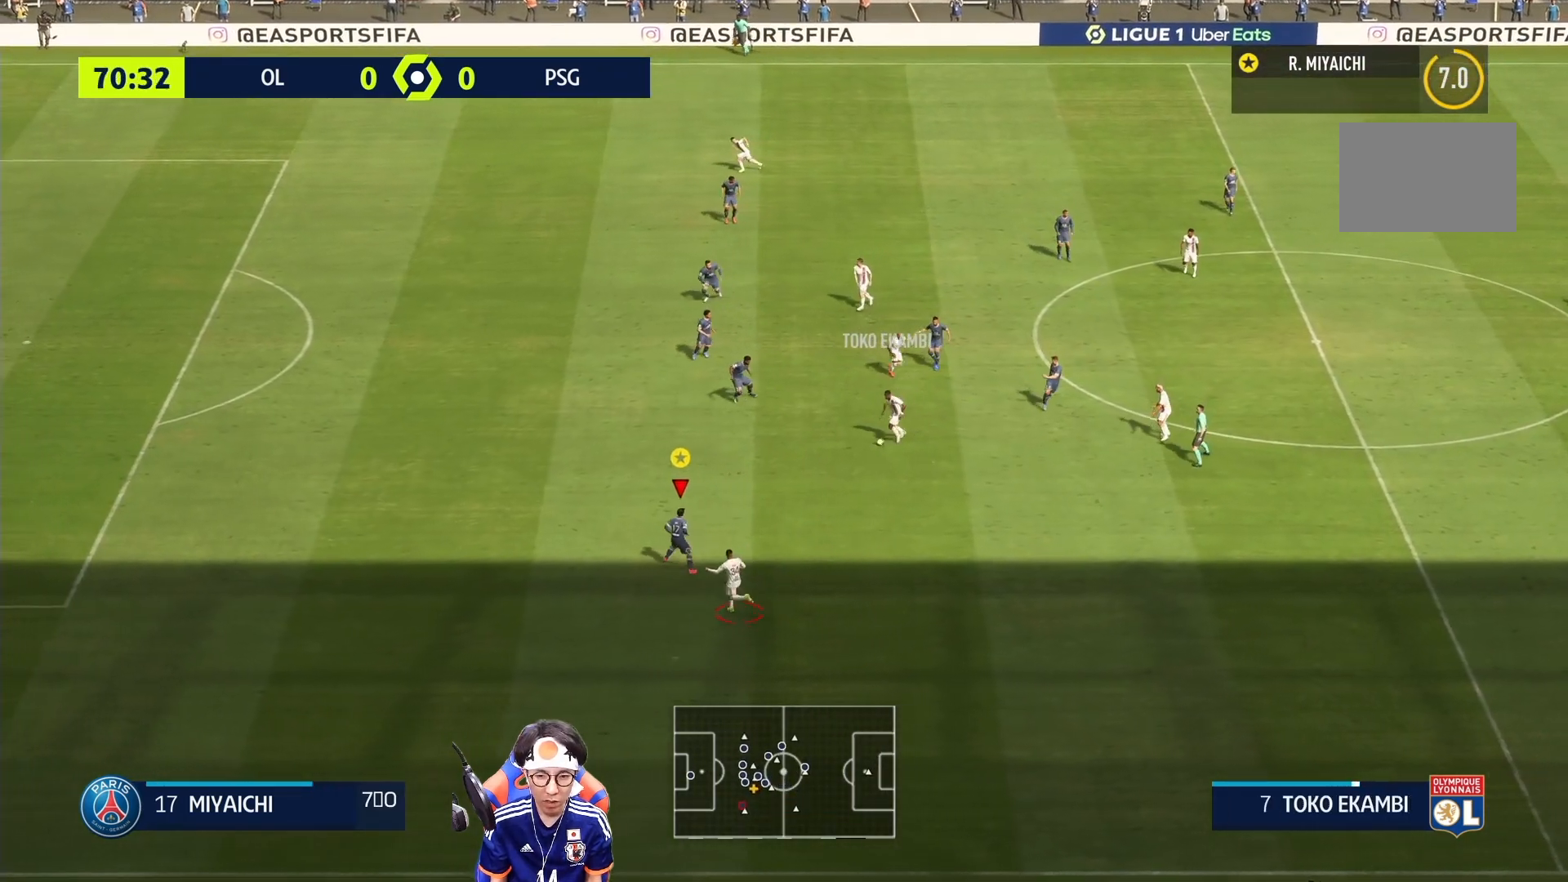
{"buttons": ["L2"], "left_stick": "up-left", "right_stick": "center", "events": [[300, "left_stick", "up-left"]]}
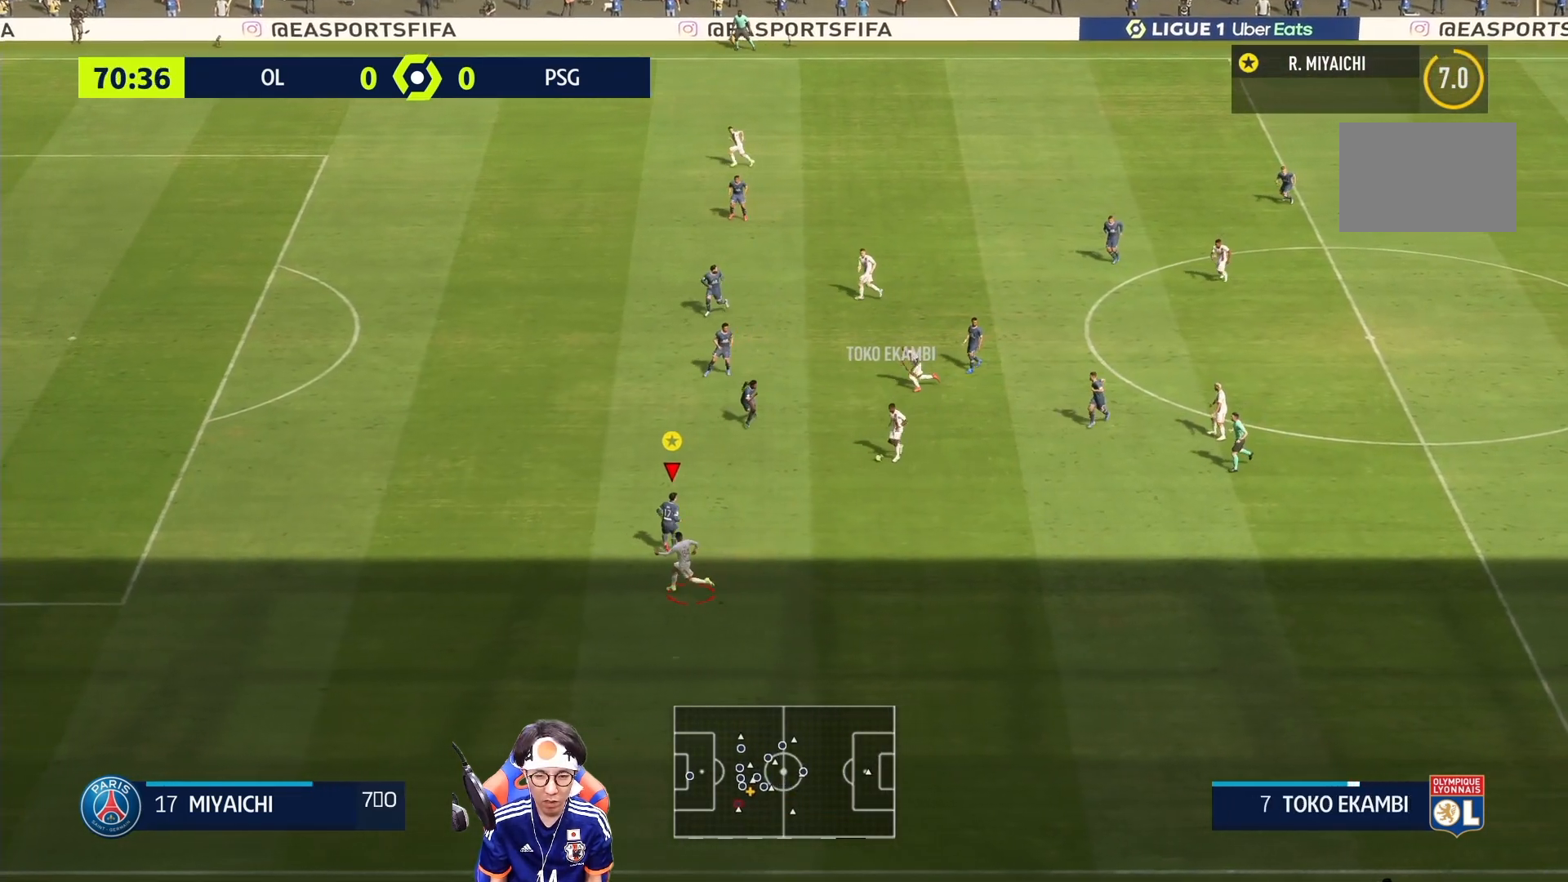
{"buttons": ["L2"], "left_stick": "left", "right_stick": "center", "events": [[183, "left_stick", "left"]]}
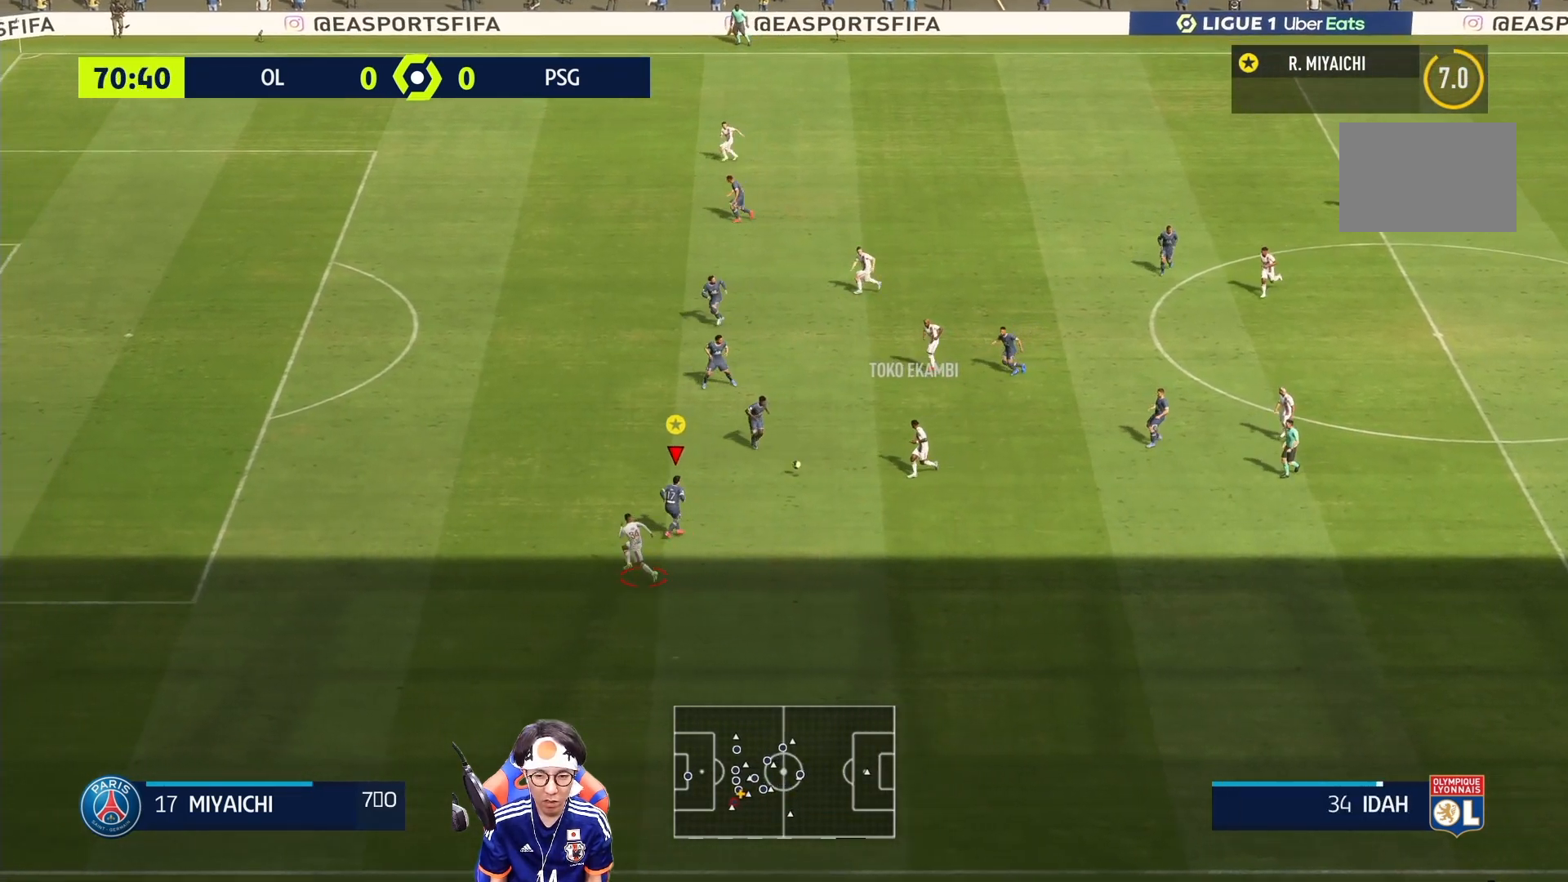
{"buttons": ["R1"], "left_stick": "left", "right_stick": "center", "events": [[50, "L2", "up"], [283, "R1", "down"]]}
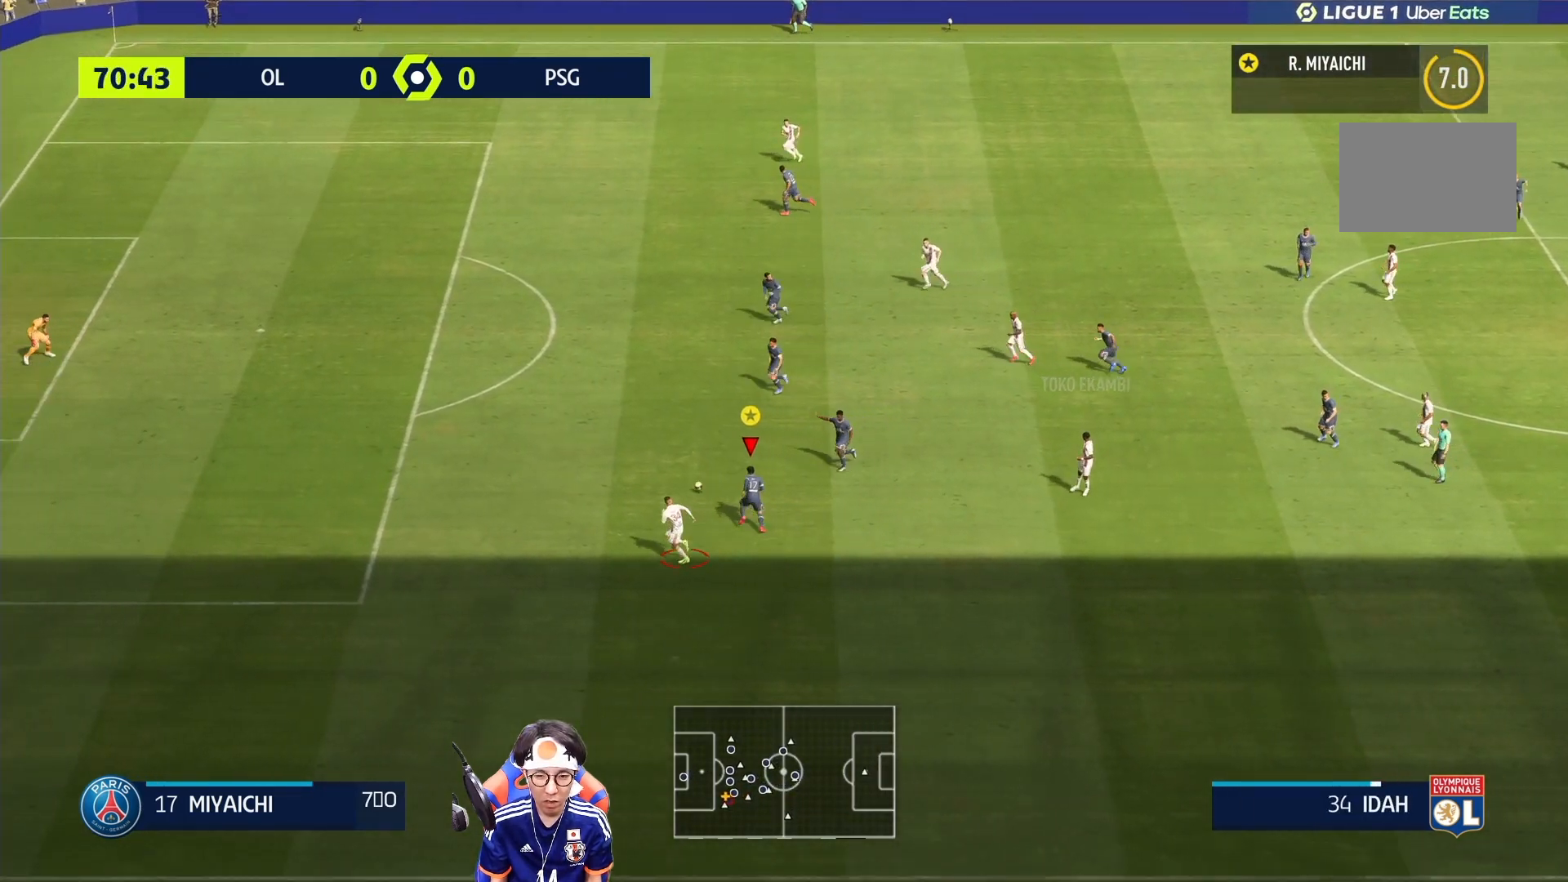
{"buttons": ["R1"], "left_stick": "left", "right_stick": "center", "events": []}
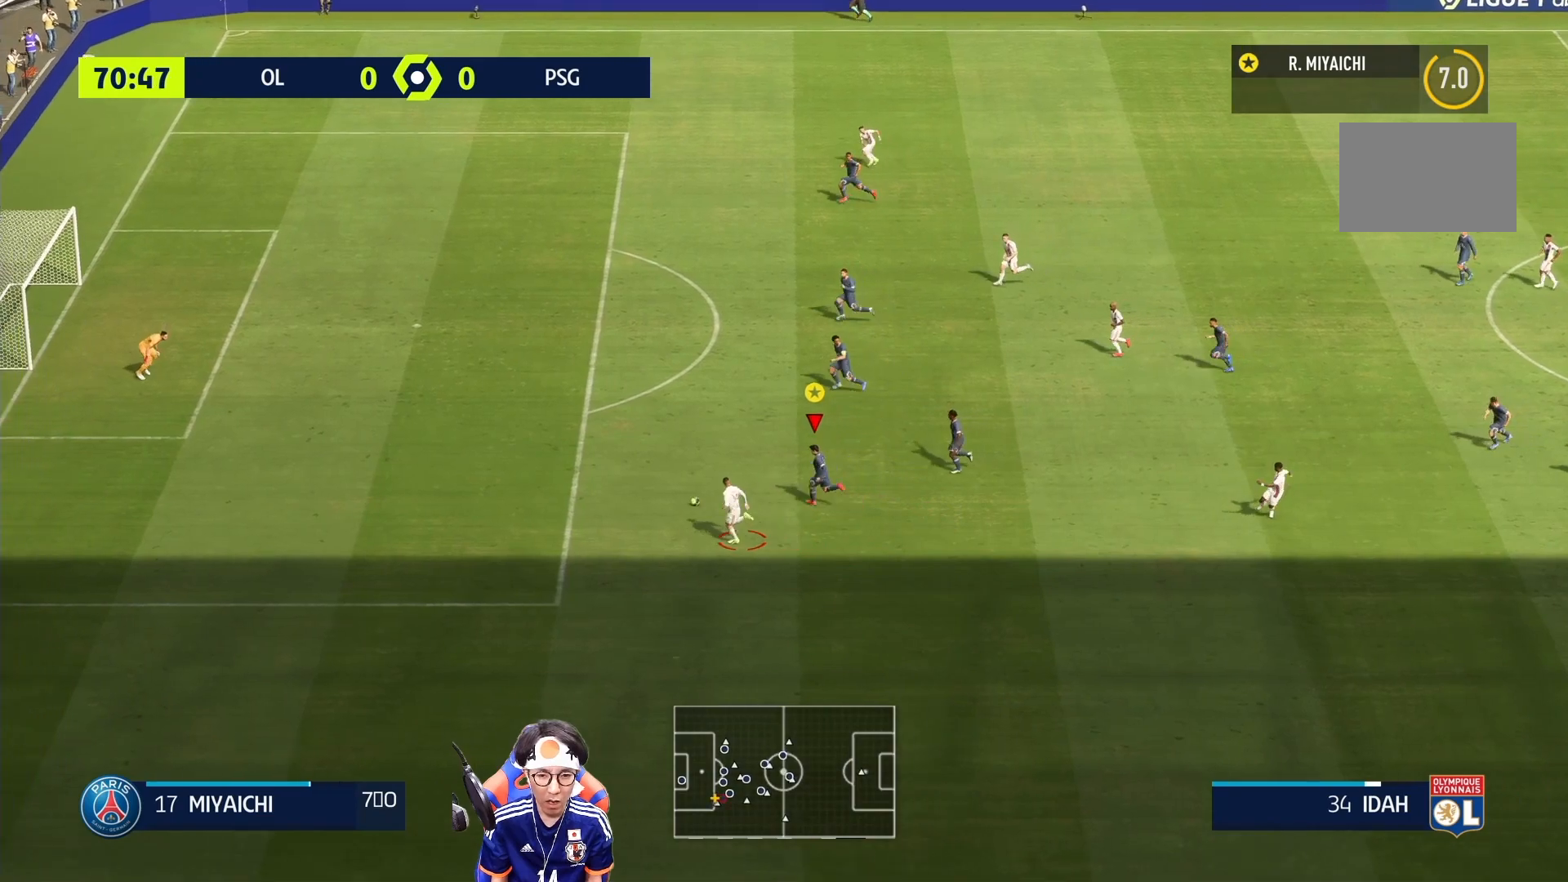
{"buttons": ["R1"], "left_stick": "left", "right_stick": "center", "events": []}
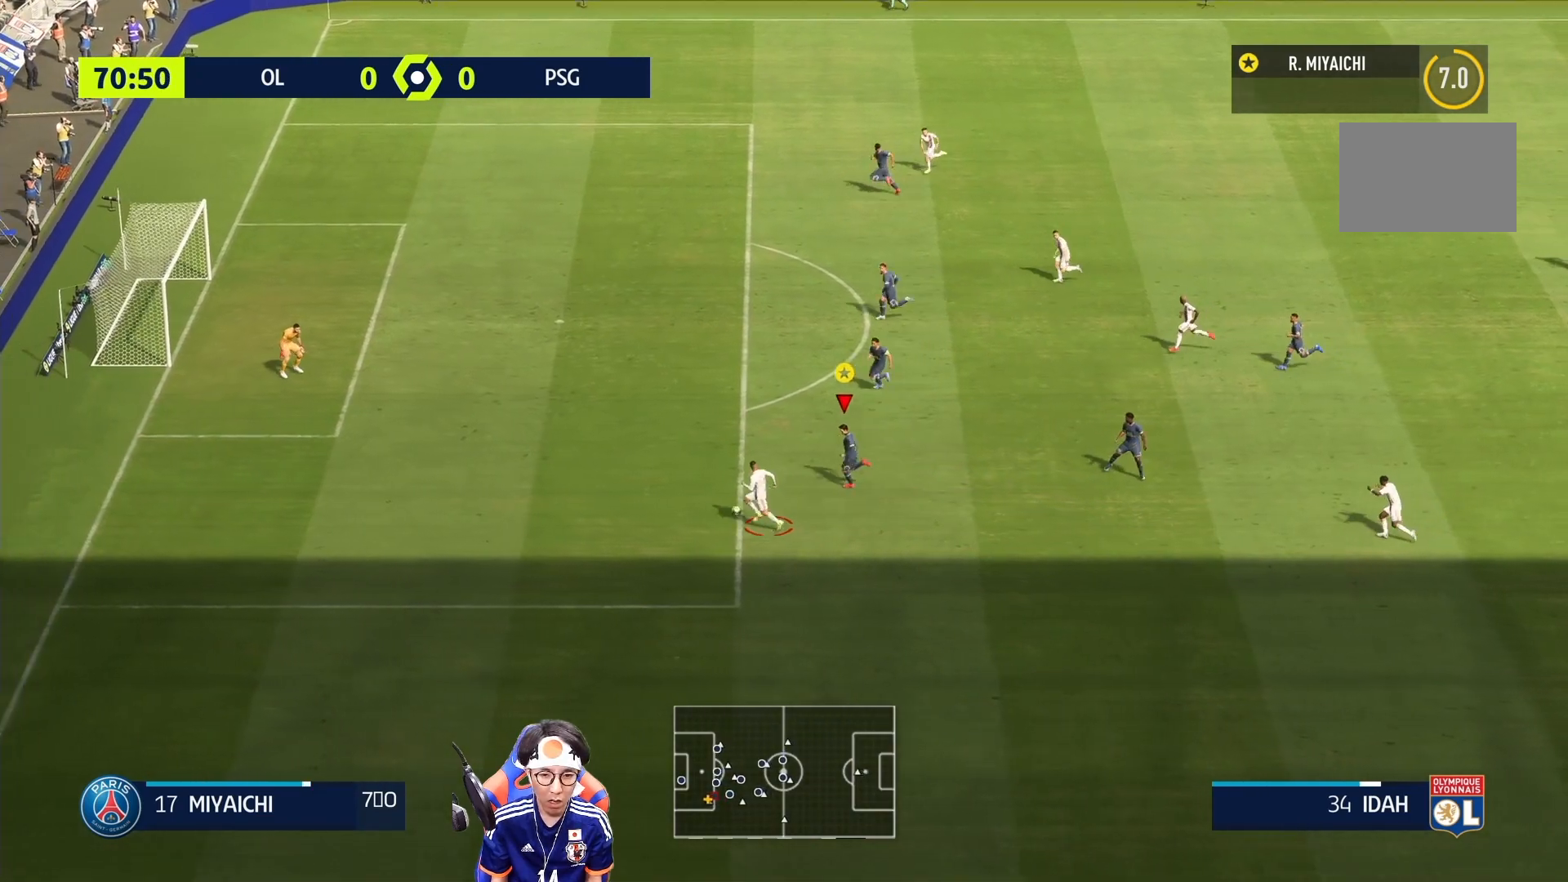
{"buttons": ["R1"], "left_stick": "left", "right_stick": "center", "events": []}
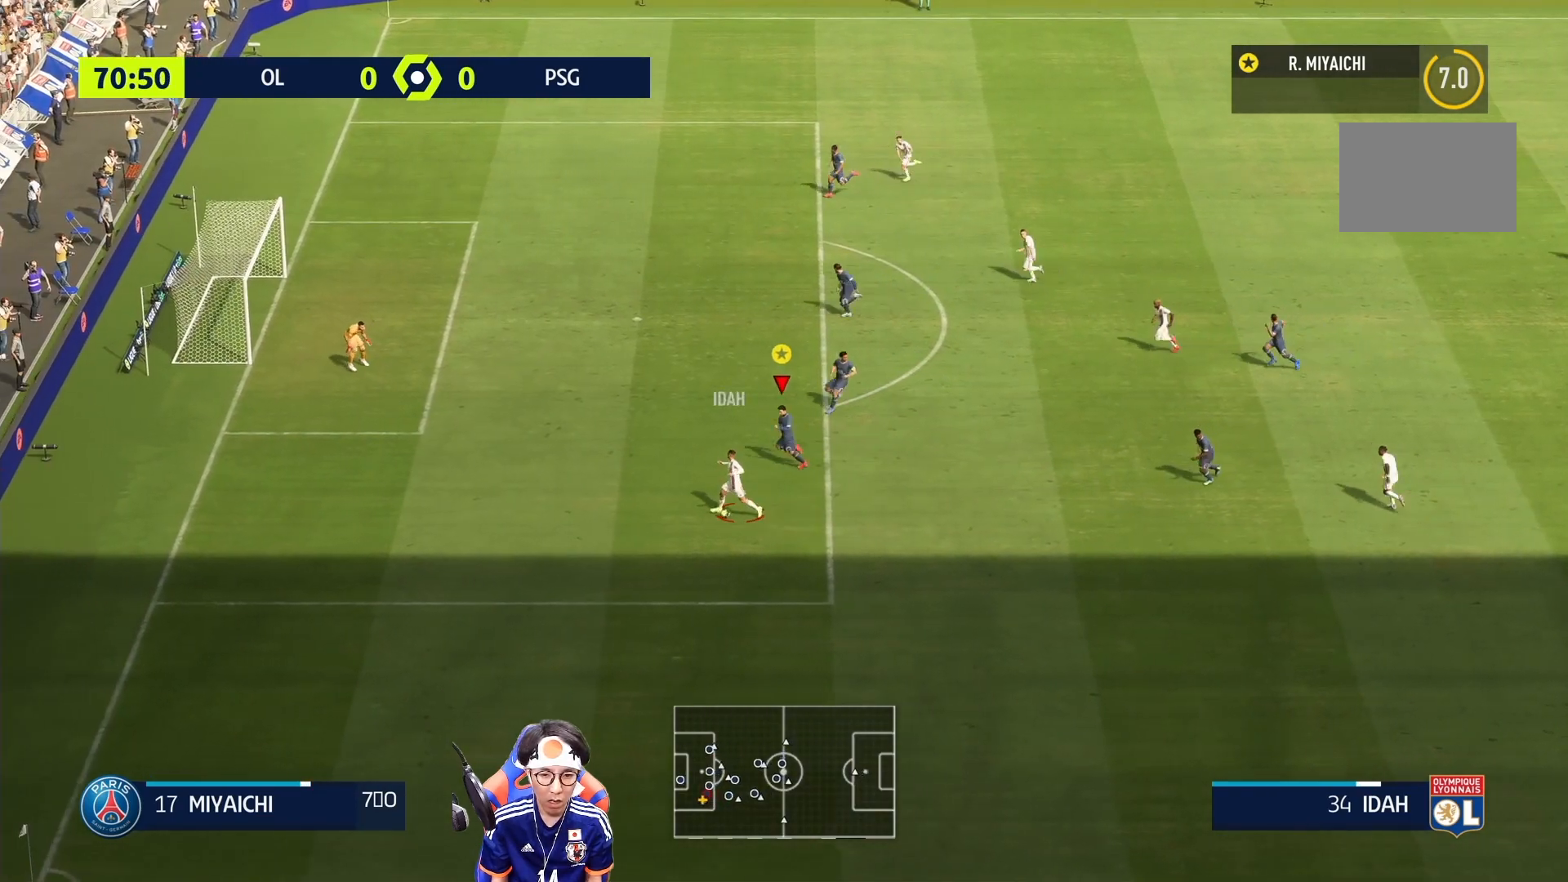
{"buttons": [], "left_stick": "left", "right_stick": "center", "events": [[50, "CIRCLE", "down"], [250, "CIRCLE", "up"], [483, "R1", "up"]]}
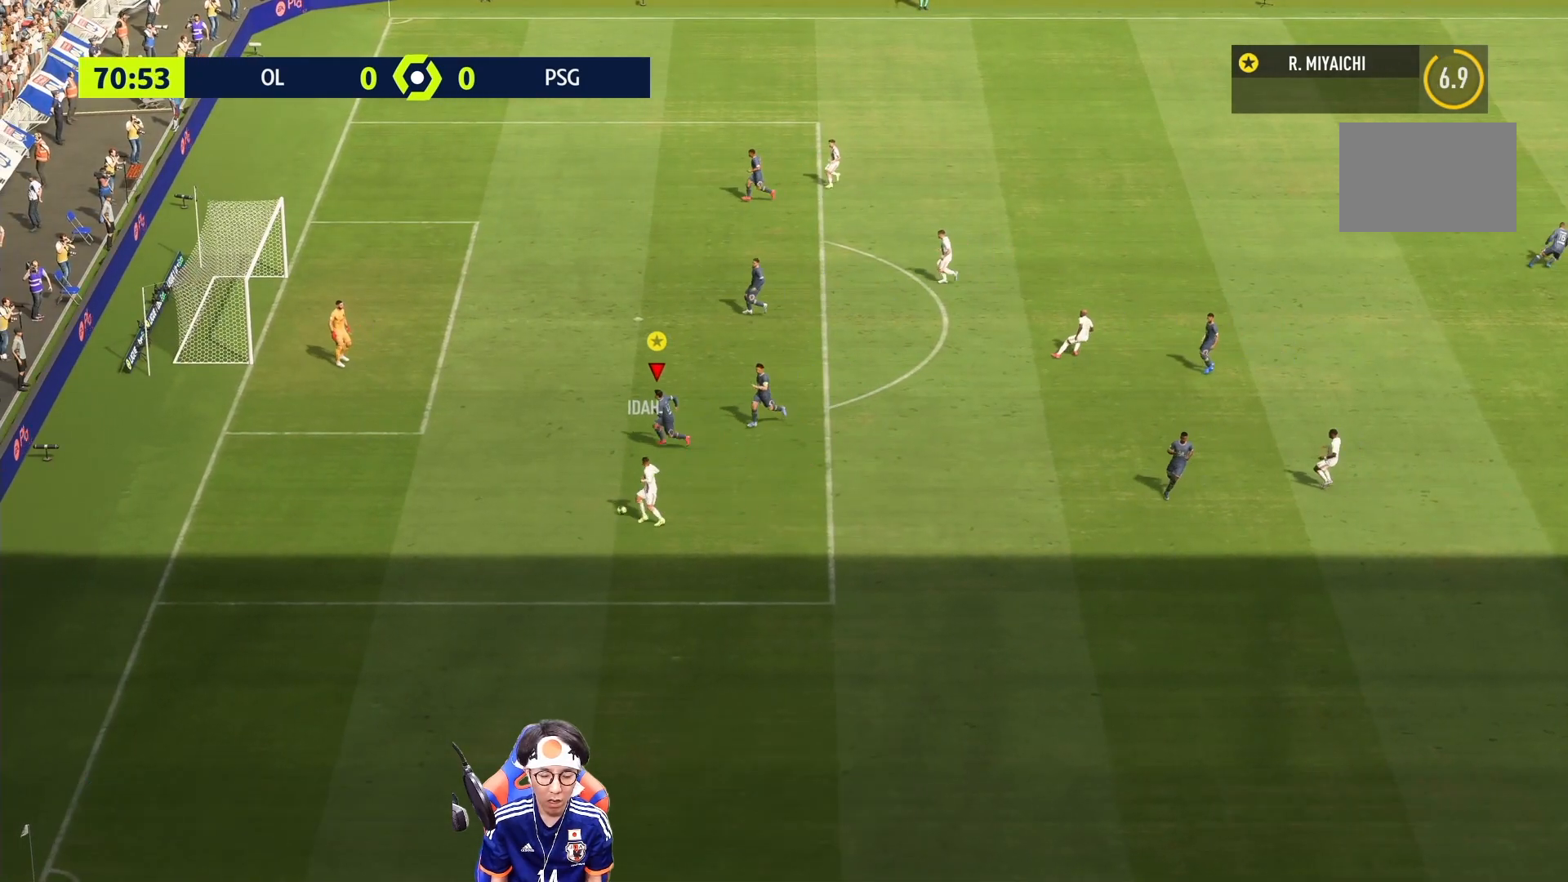
{"buttons": [], "left_stick": "center", "right_stick": "center", "events": [[217, "left_stick", "center"]]}
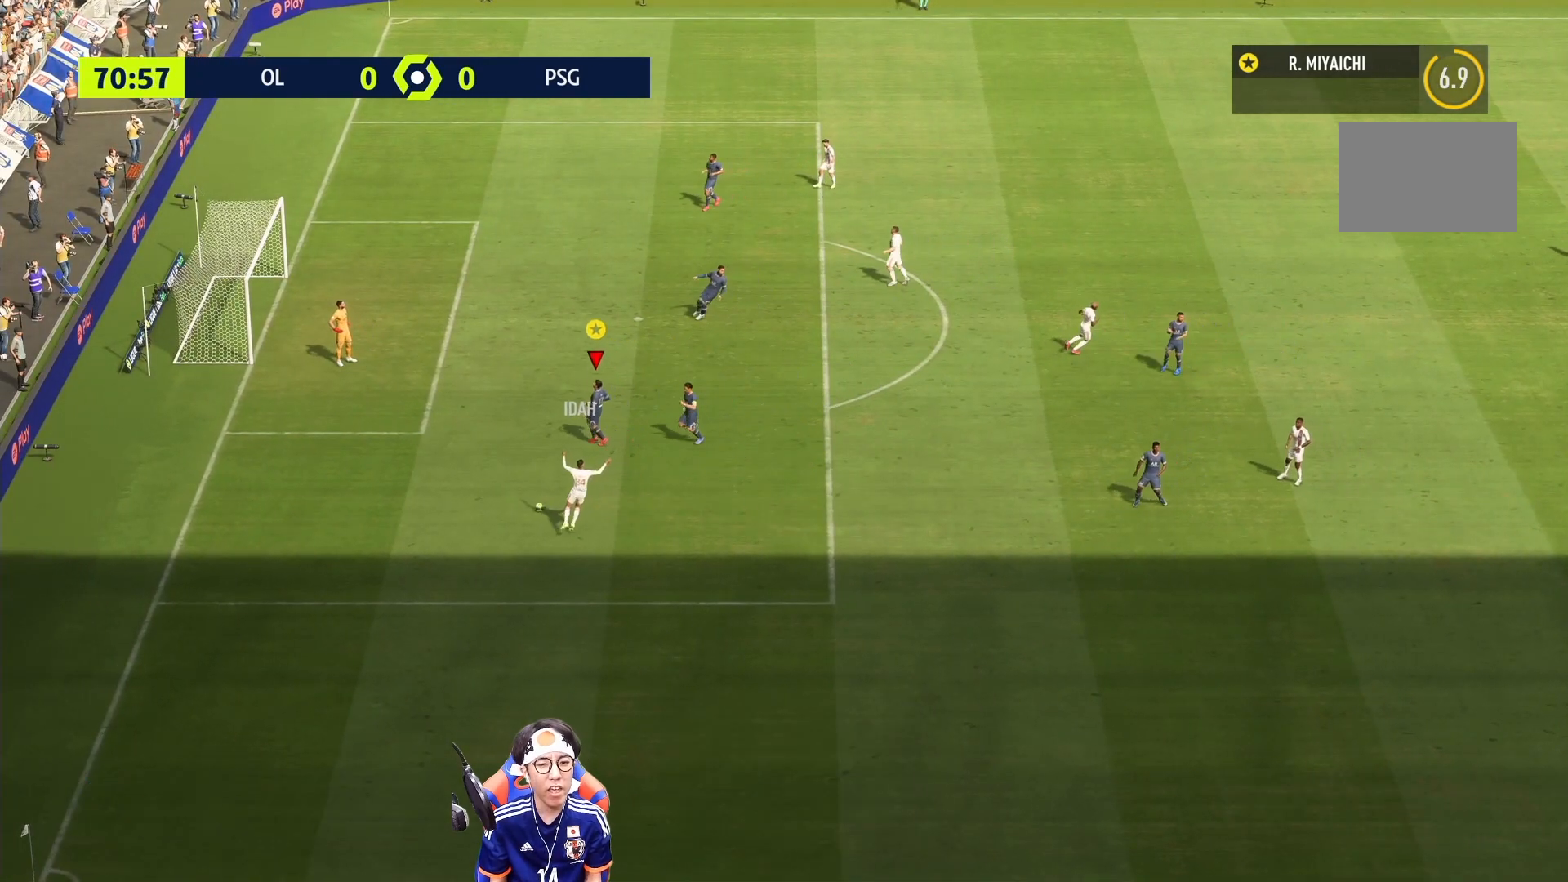
{"buttons": [], "left_stick": "center", "right_stick": "center", "events": []}